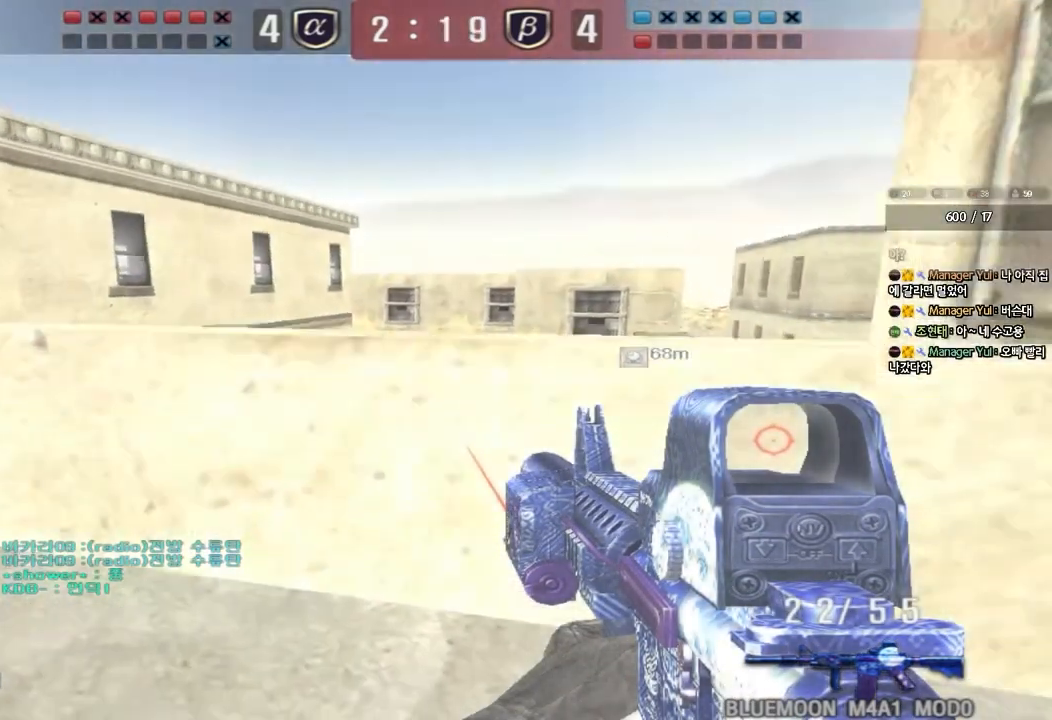
Gameplay with keyboard; each line is a JSON object with the keys held at the frame after it. "events" lists presses ("down") and releases ("up") of "a", "ctrl", "d", "e", "f", "q", "r", "s", "shift", "space", "tab" and "w" between this image and that frame as [ms after this image, input, new state], when the widget could be followed in between. No other keys are recorded. Mouse input is not recorded.
{"keys": ["ctrl"], "events": [[67, "s", "up"], [100, "w", "up"], [250, "d", "up"]]}
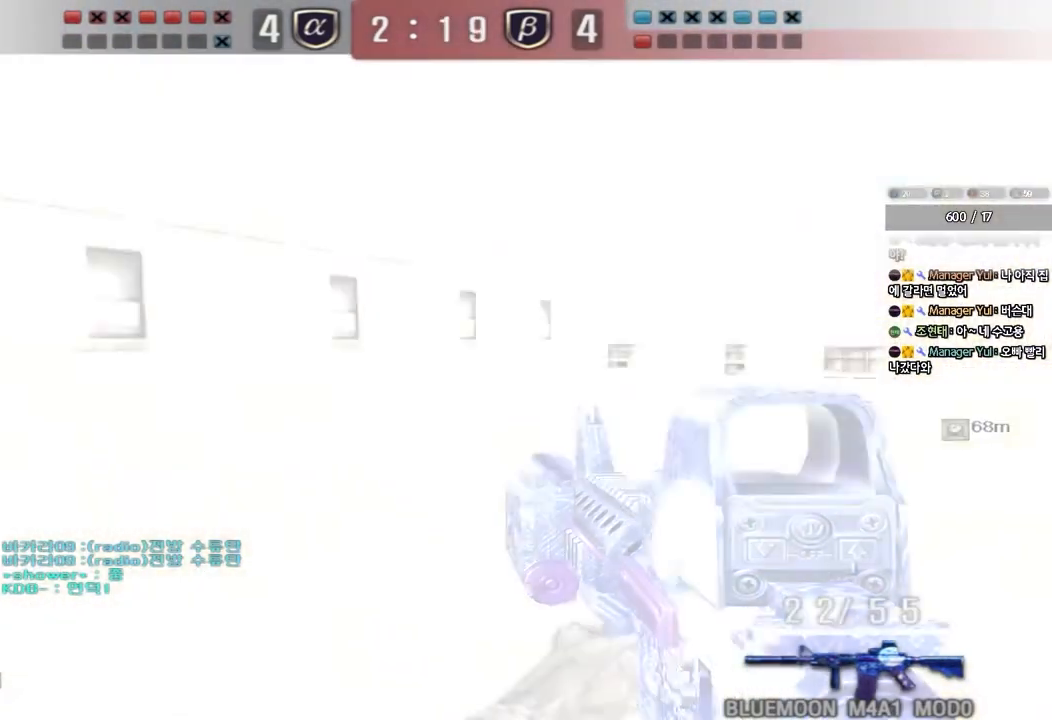
{"keys": ["ctrl"], "events": [[67, "s", "down"], [317, "s", "up"]]}
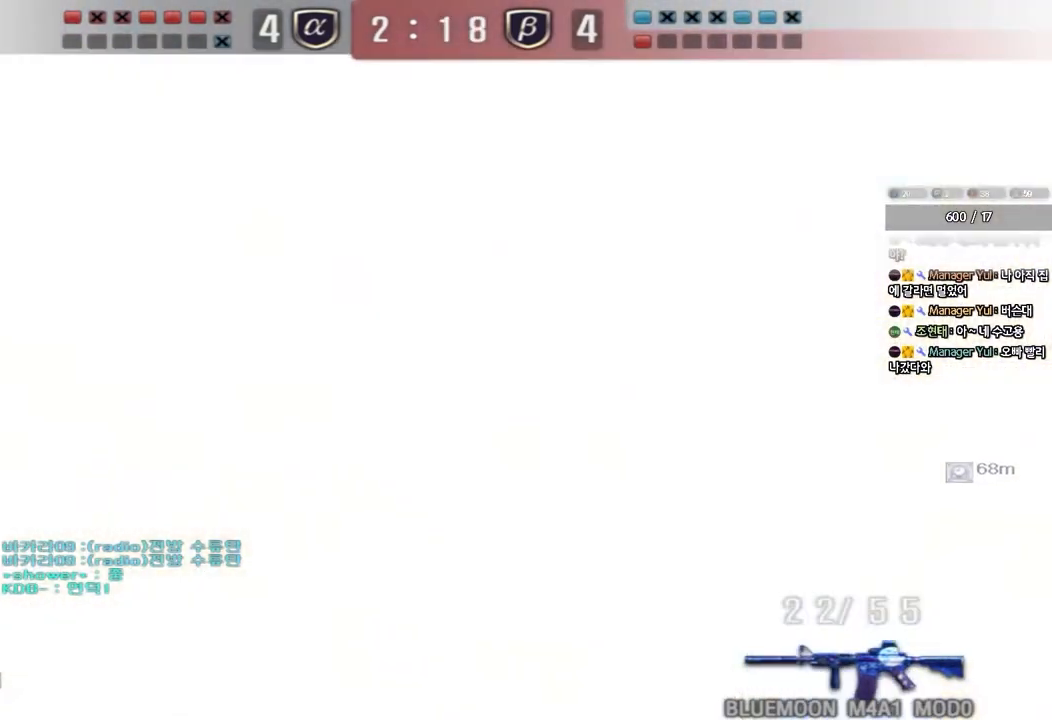
{"keys": ["ctrl"], "events": []}
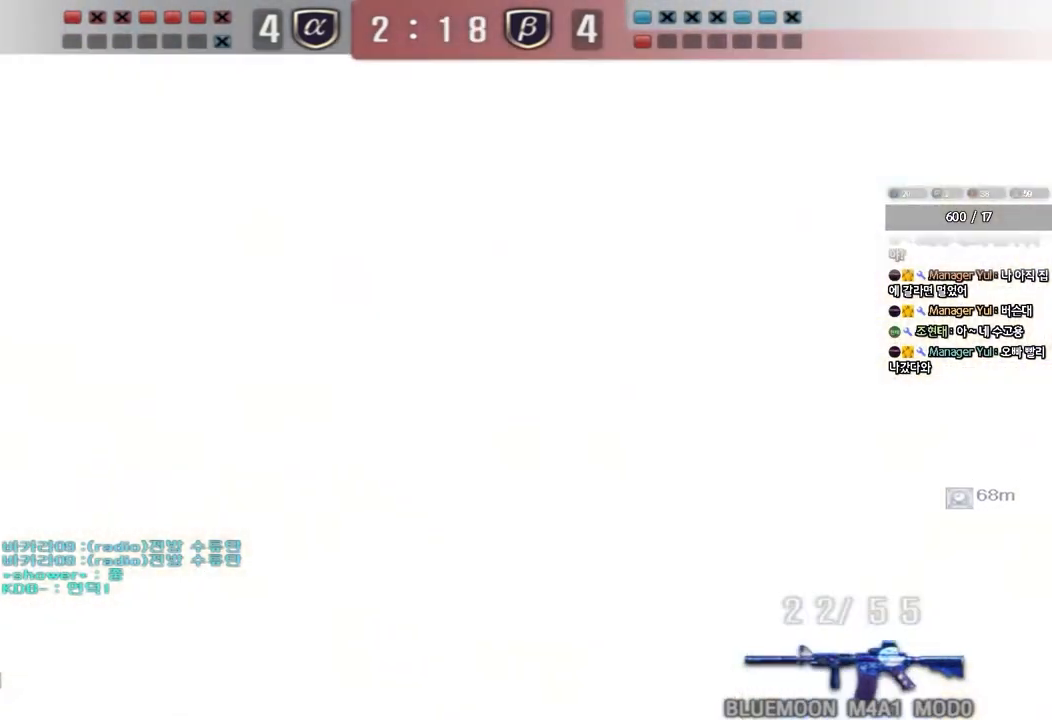
{"keys": ["ctrl"], "events": []}
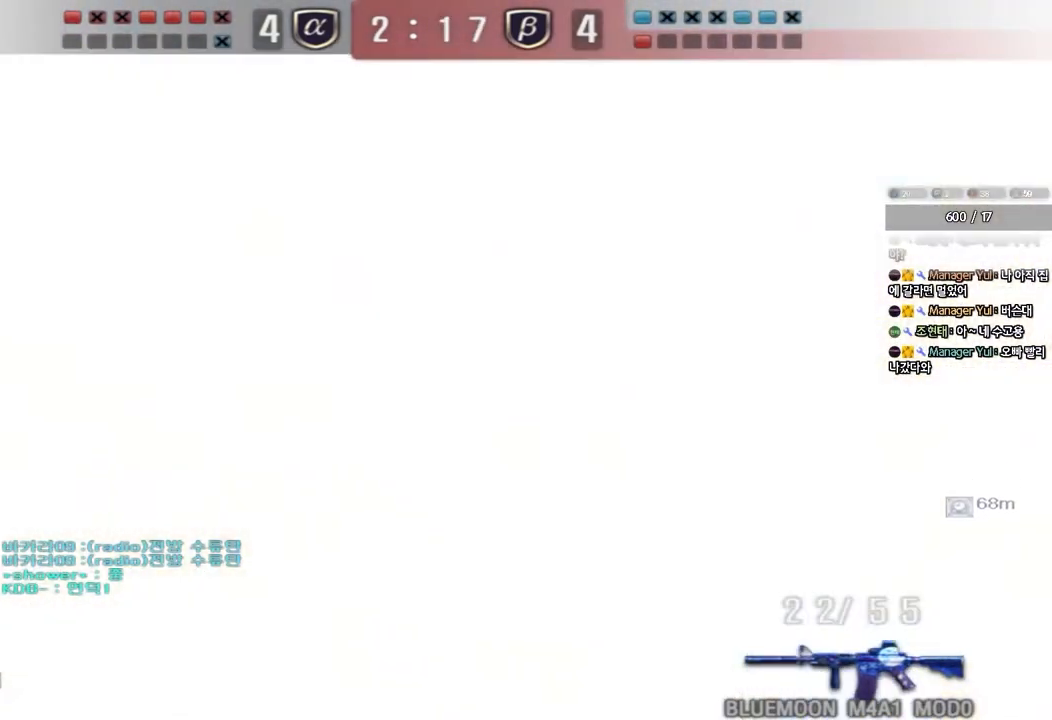
{"keys": ["ctrl"], "events": []}
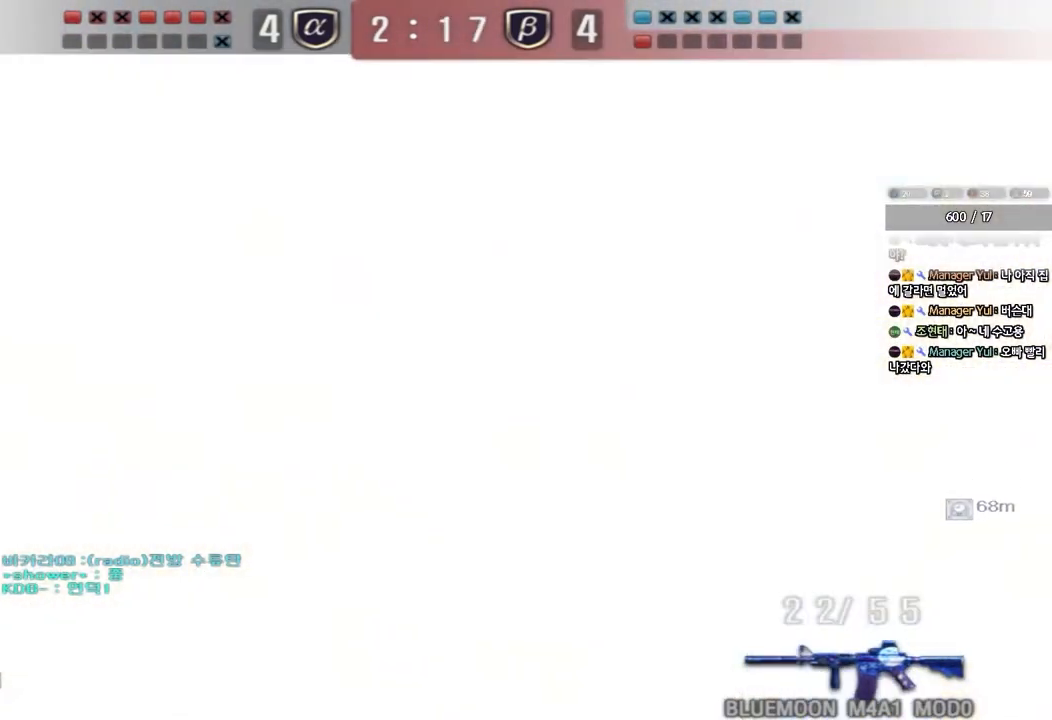
{"keys": ["ctrl"], "events": []}
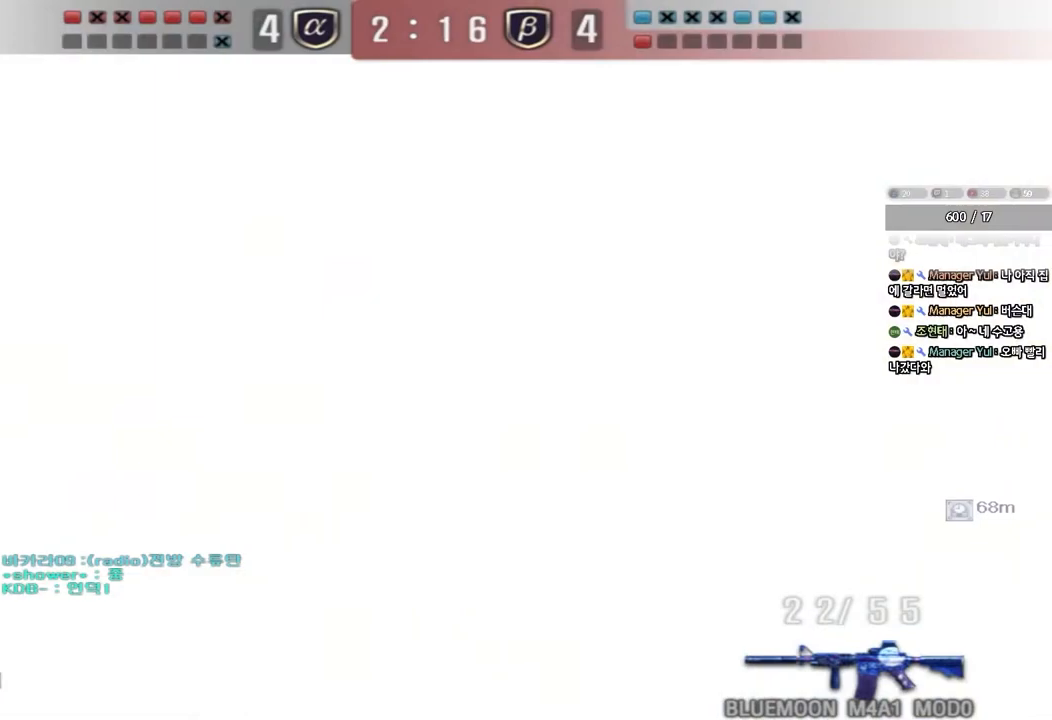
{"keys": ["ctrl"], "events": []}
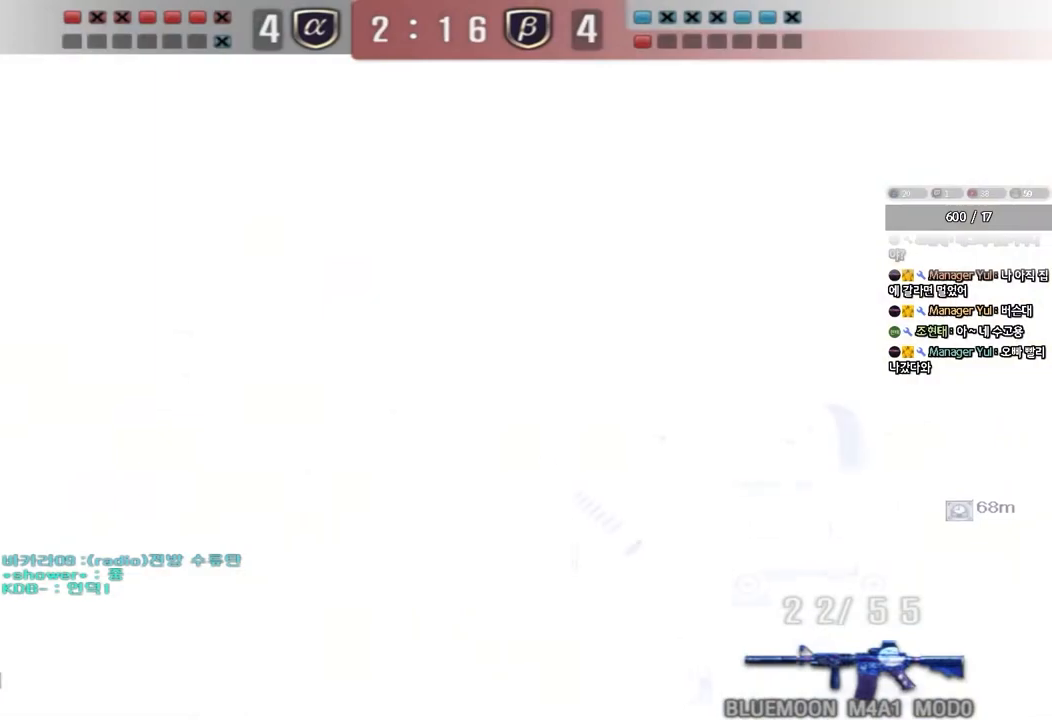
{"keys": ["ctrl"], "events": []}
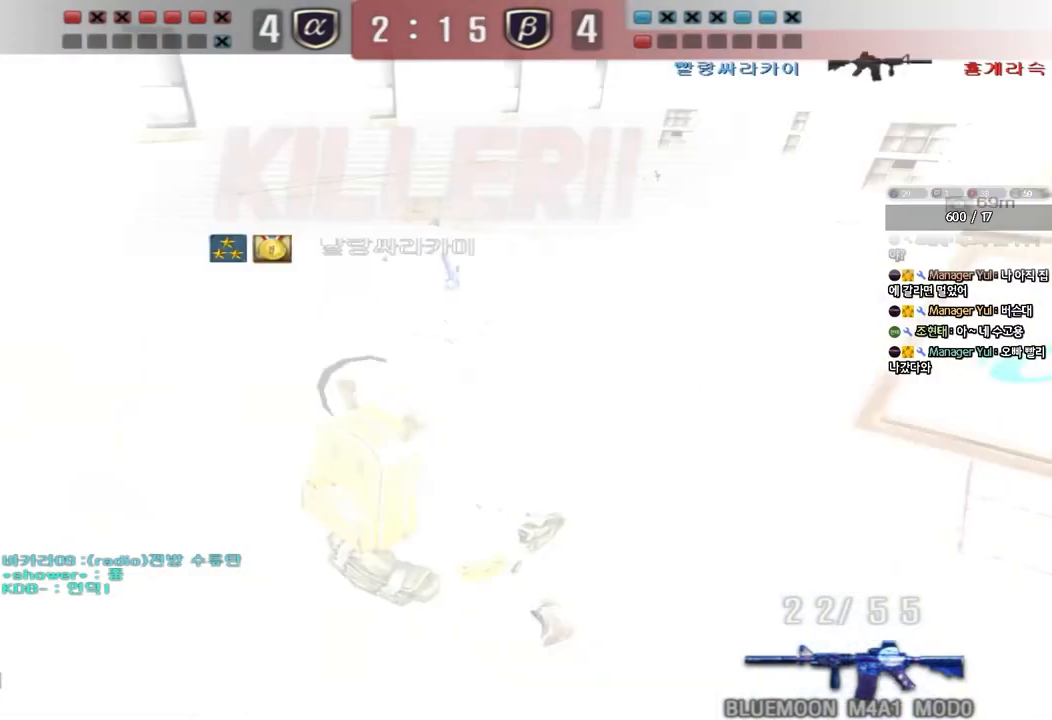
{"keys": ["ctrl"], "events": []}
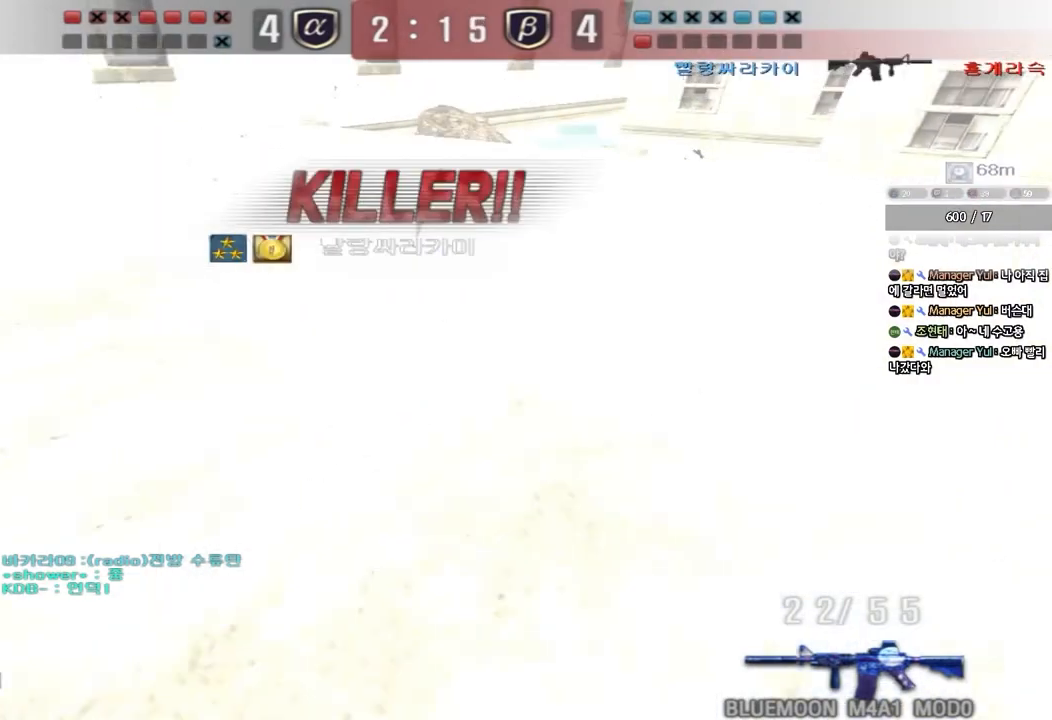
{"keys": [], "events": [[17, "ctrl", "up"]]}
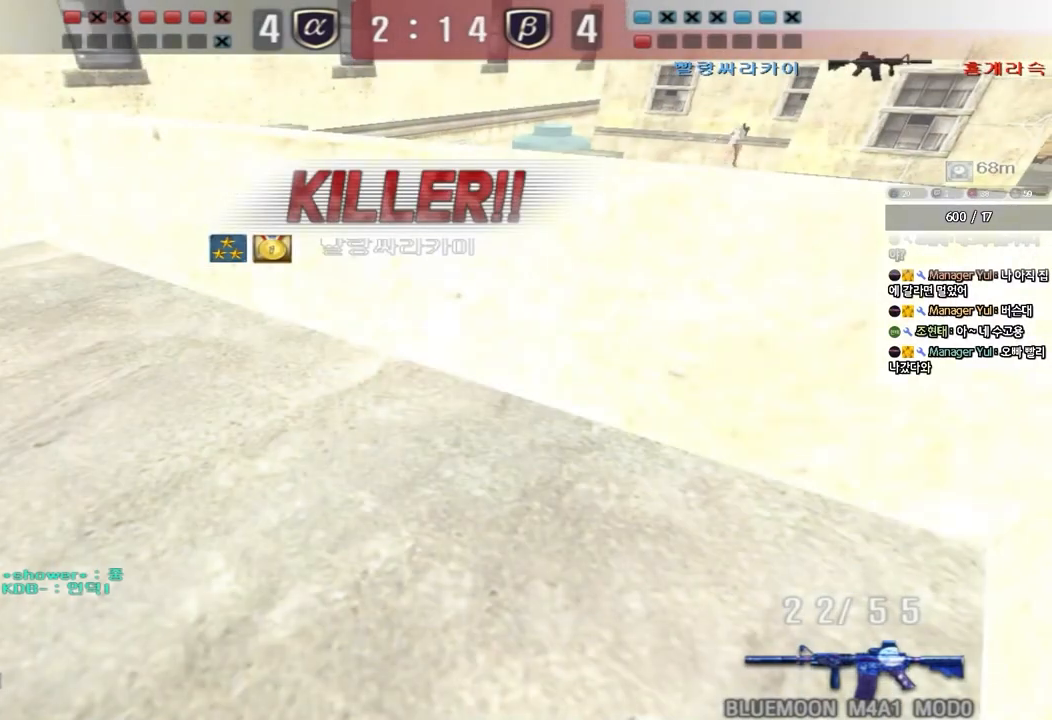
{"keys": [], "events": []}
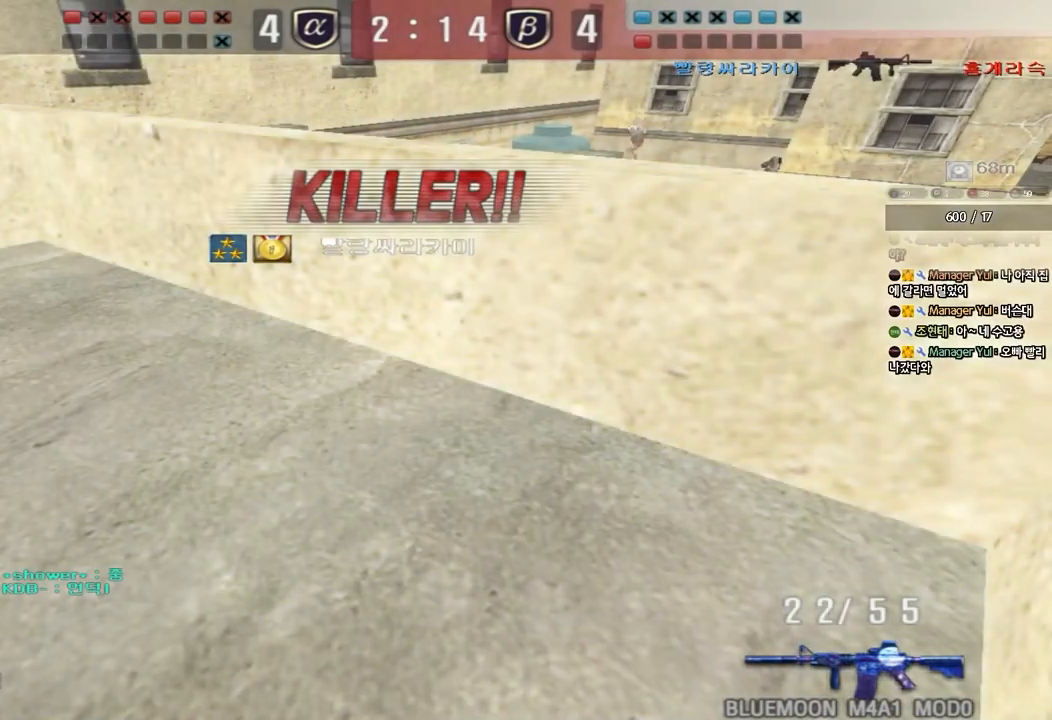
{"keys": [], "events": []}
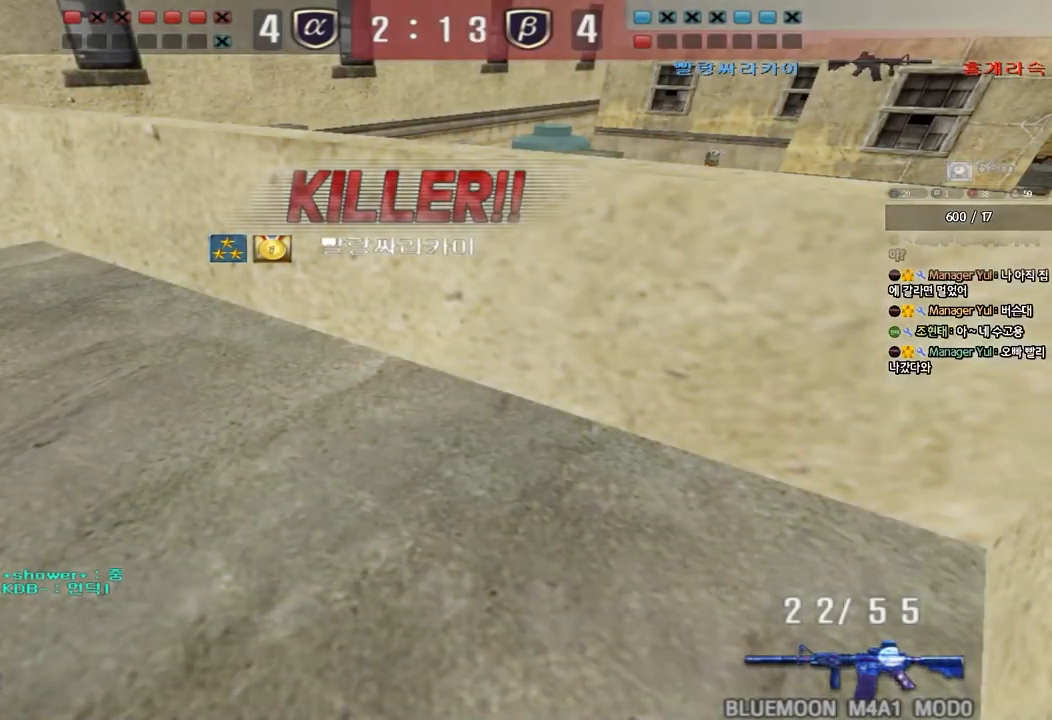
{"keys": [], "events": []}
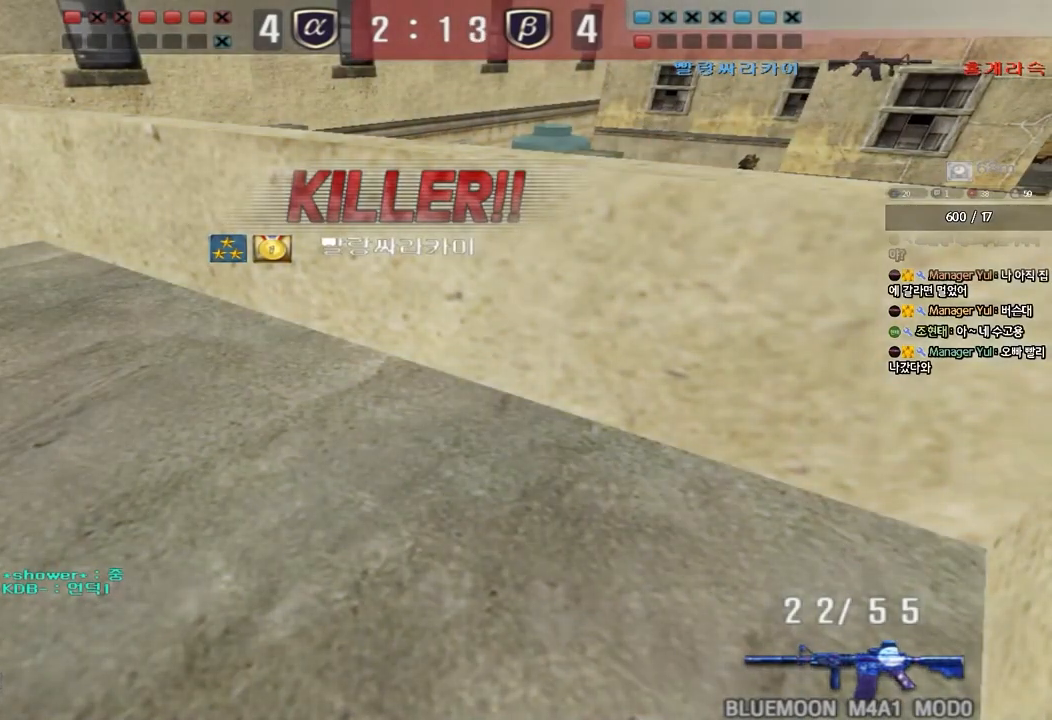
{"keys": [], "events": []}
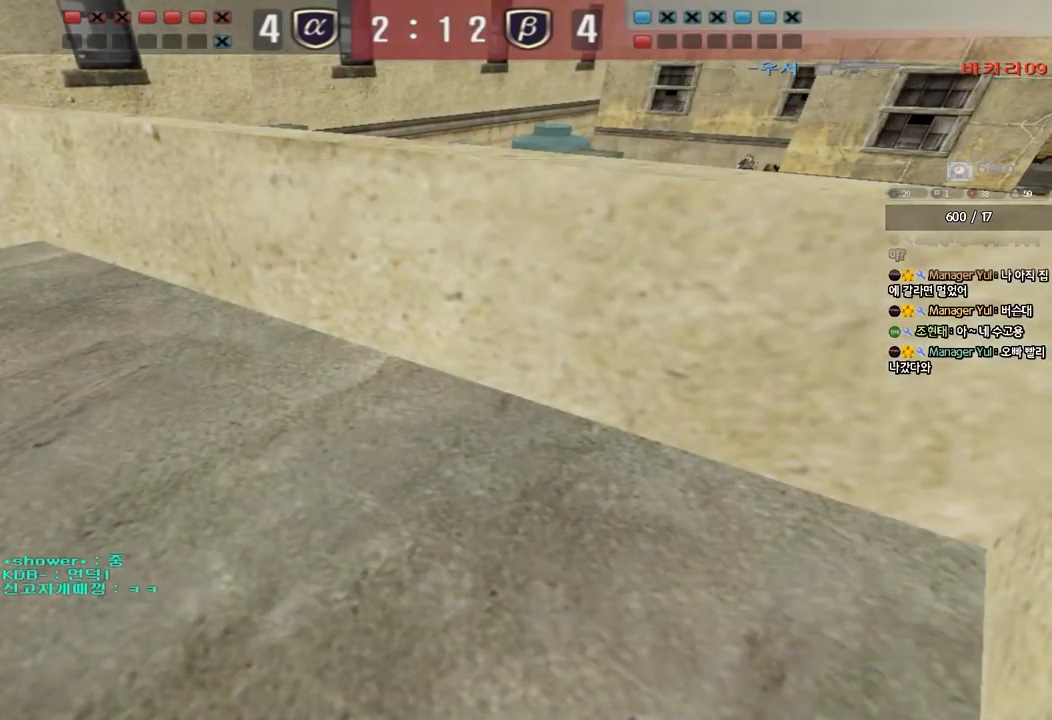
{"keys": ["tab"], "events": [[233, "tab", "down"]]}
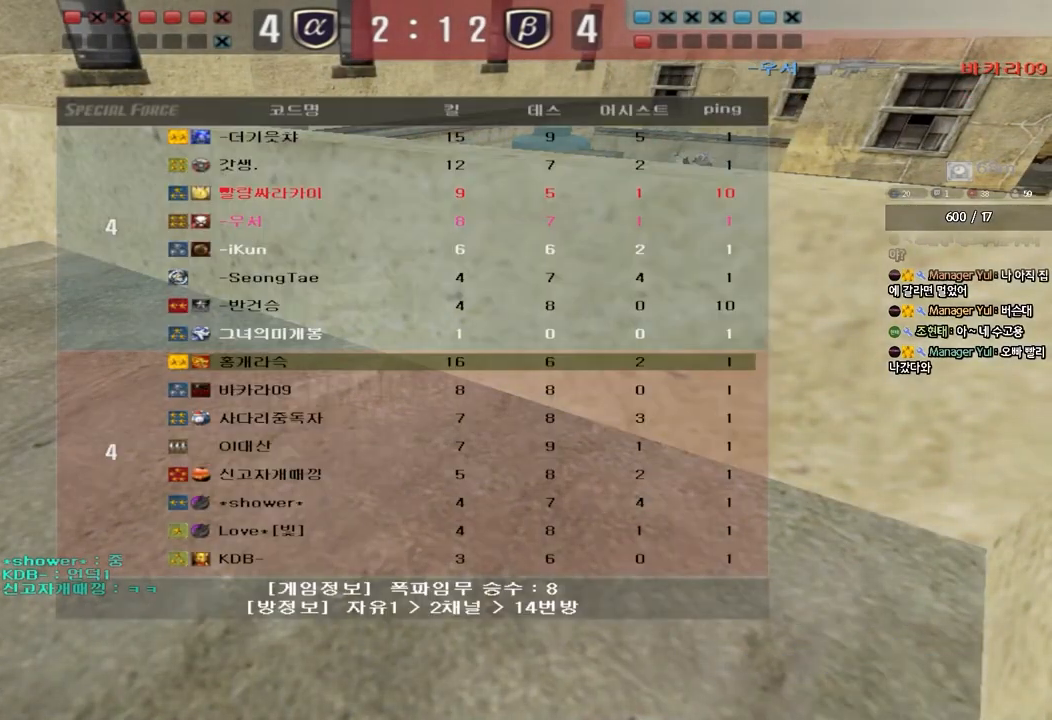
{"keys": [], "events": [[183, "tab", "up"]]}
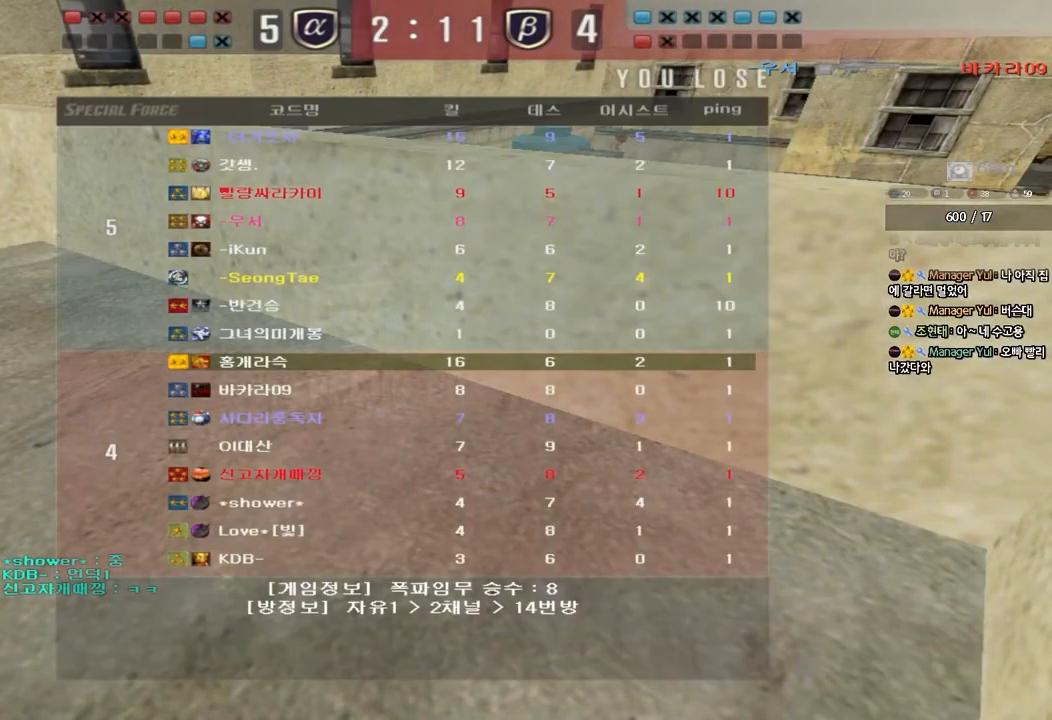
{"keys": [], "events": []}
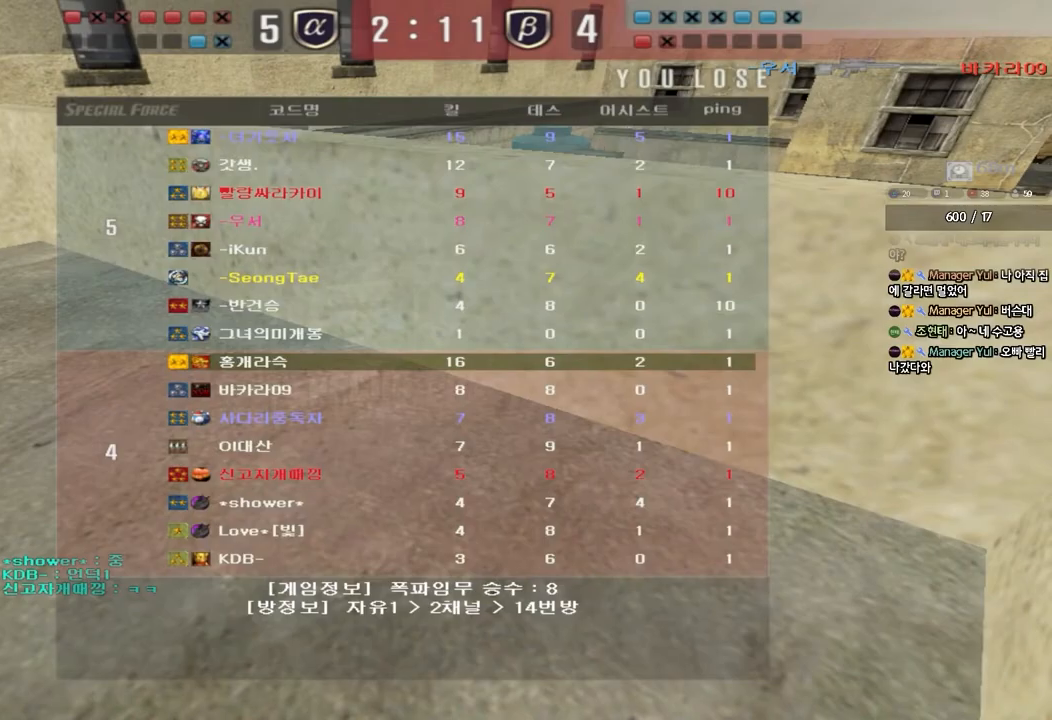
{"keys": [], "events": []}
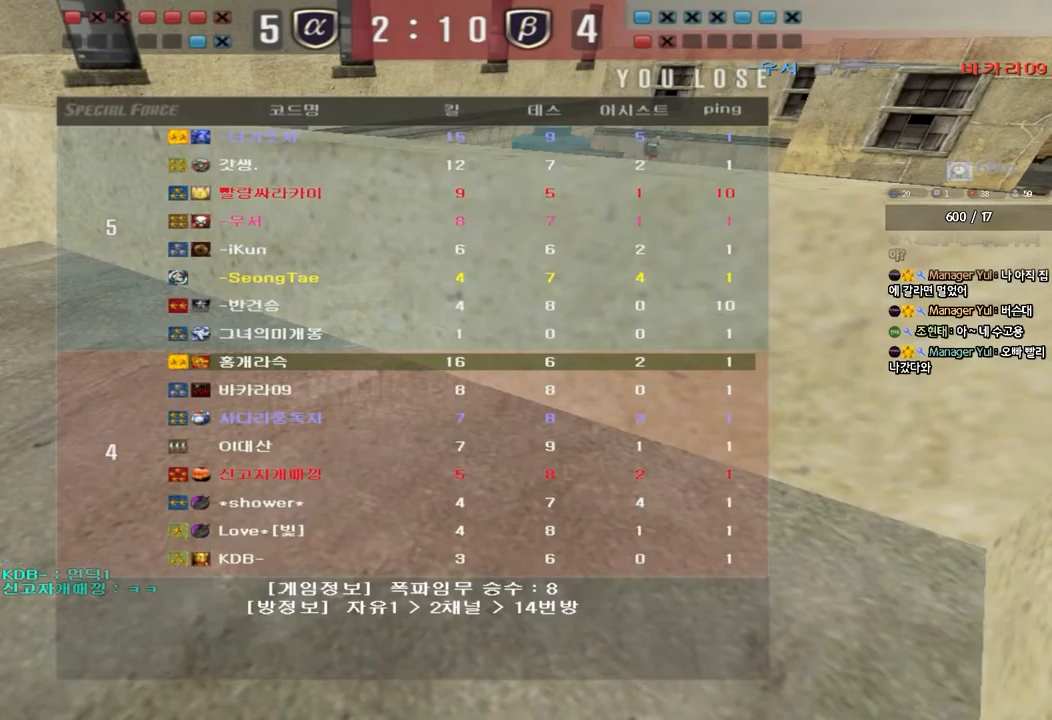
{"keys": [], "events": []}
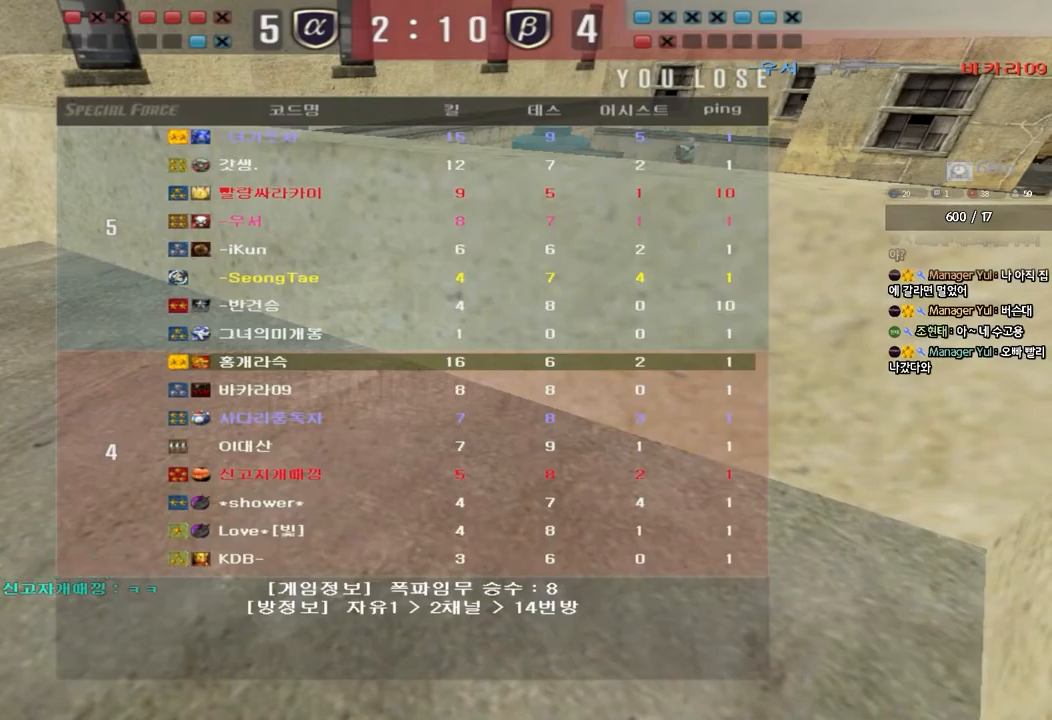
{"keys": ["a", "w"], "events": [[183, "a", "down"], [183, "w", "down"]]}
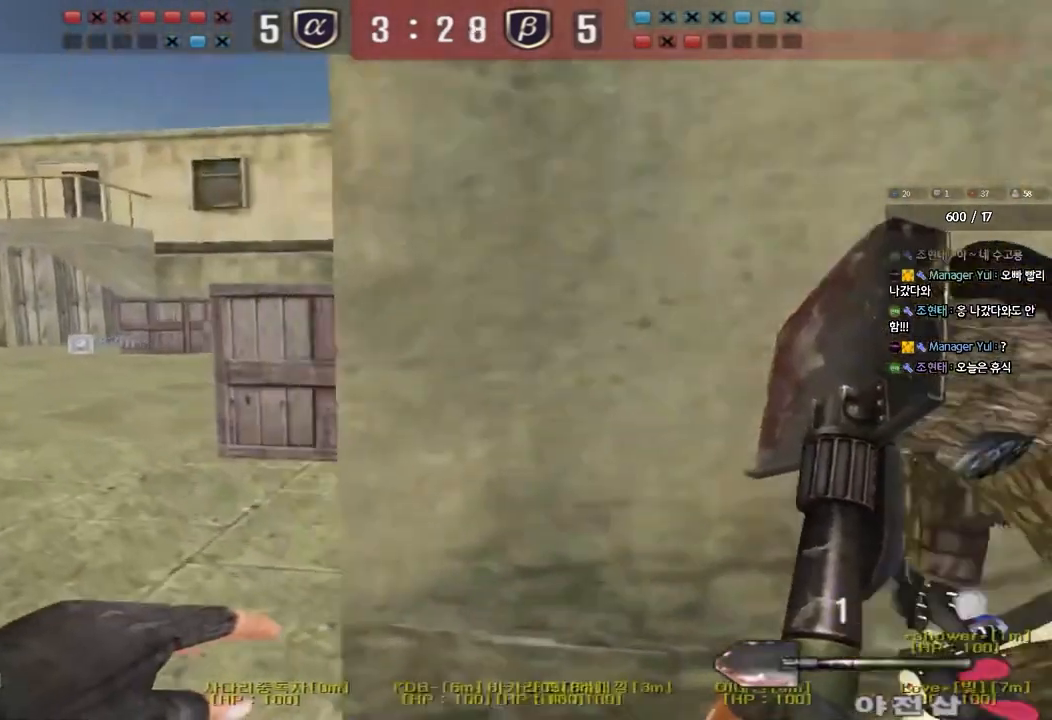
{"keys": ["a", "w"], "events": []}
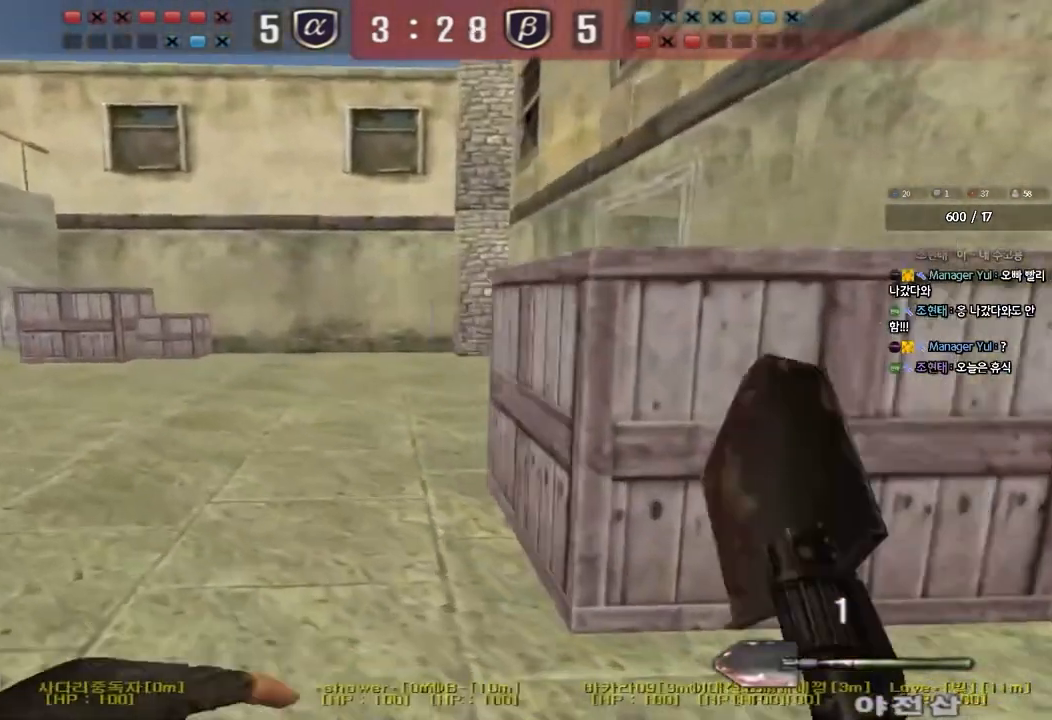
{"keys": ["a", "w"], "events": []}
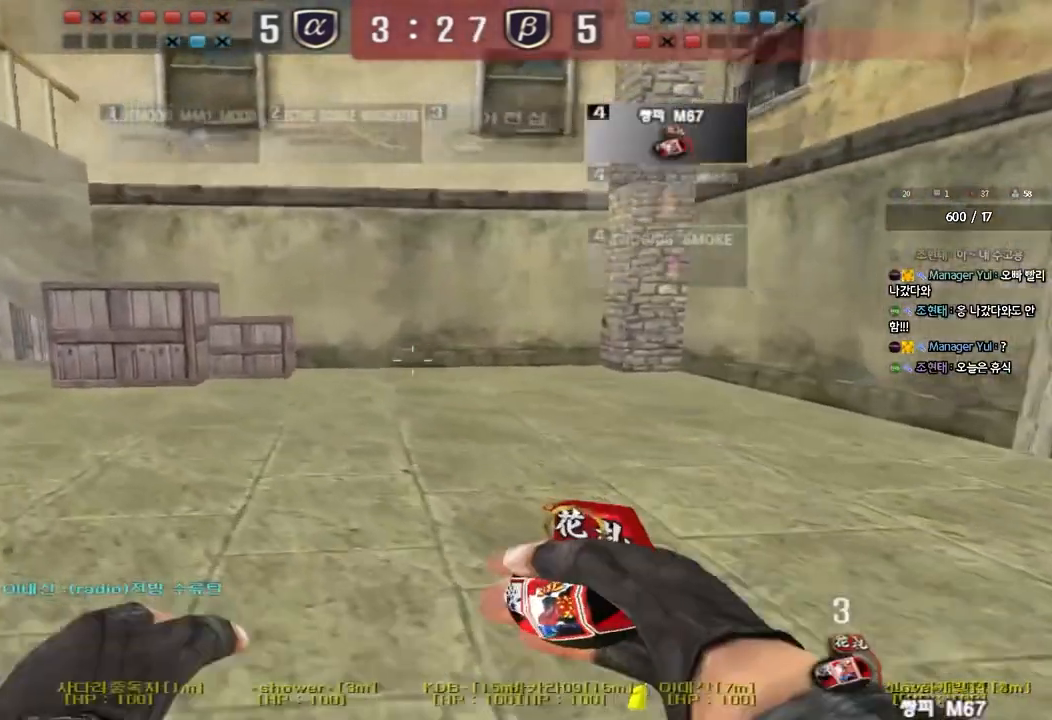
{"keys": ["d", "tab", "w"], "events": [[17, "a", "up"], [33, "d", "down"], [250, "tab", "down"]]}
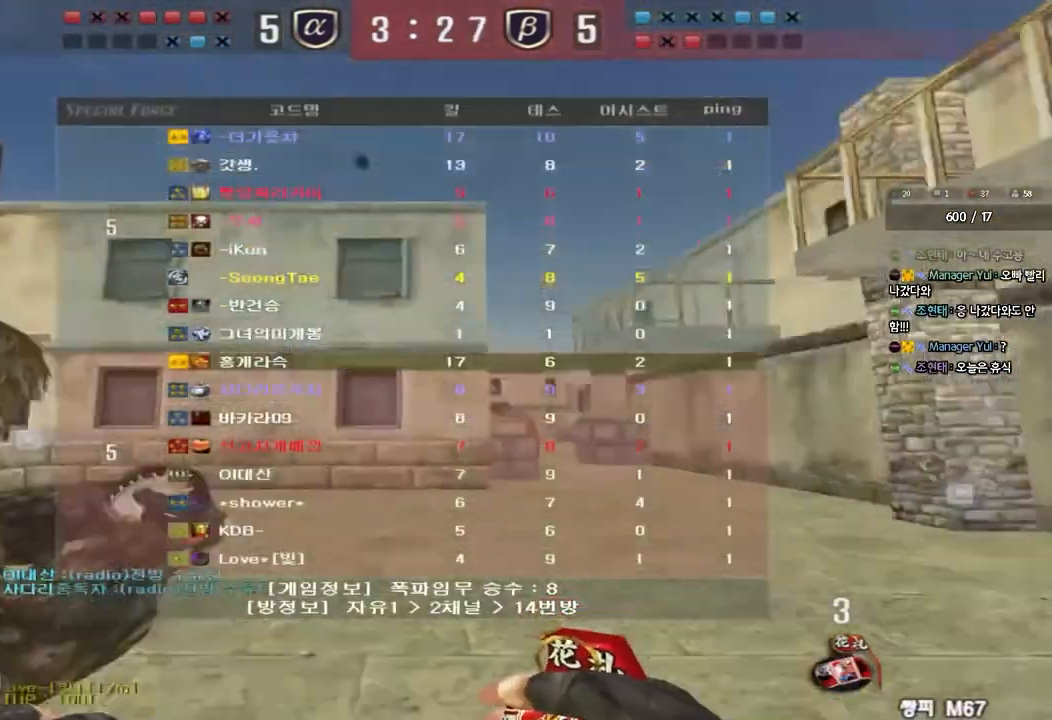
{"keys": ["d", "tab", "w"], "events": []}
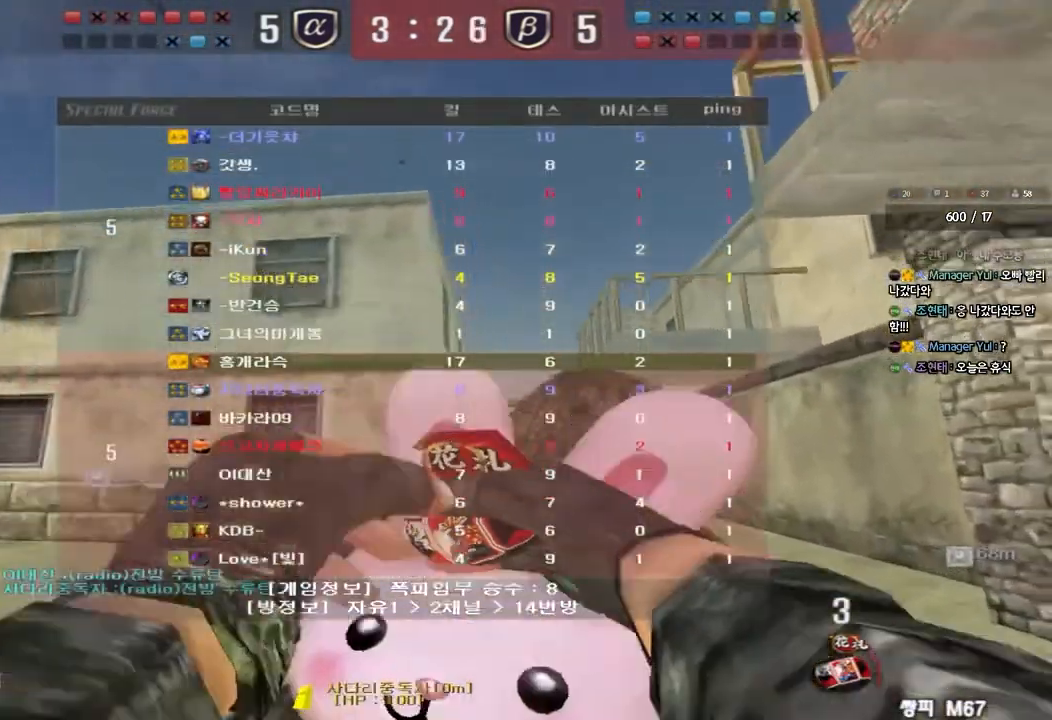
{"keys": ["w"], "events": [[50, "tab", "up"], [200, "d", "up"]]}
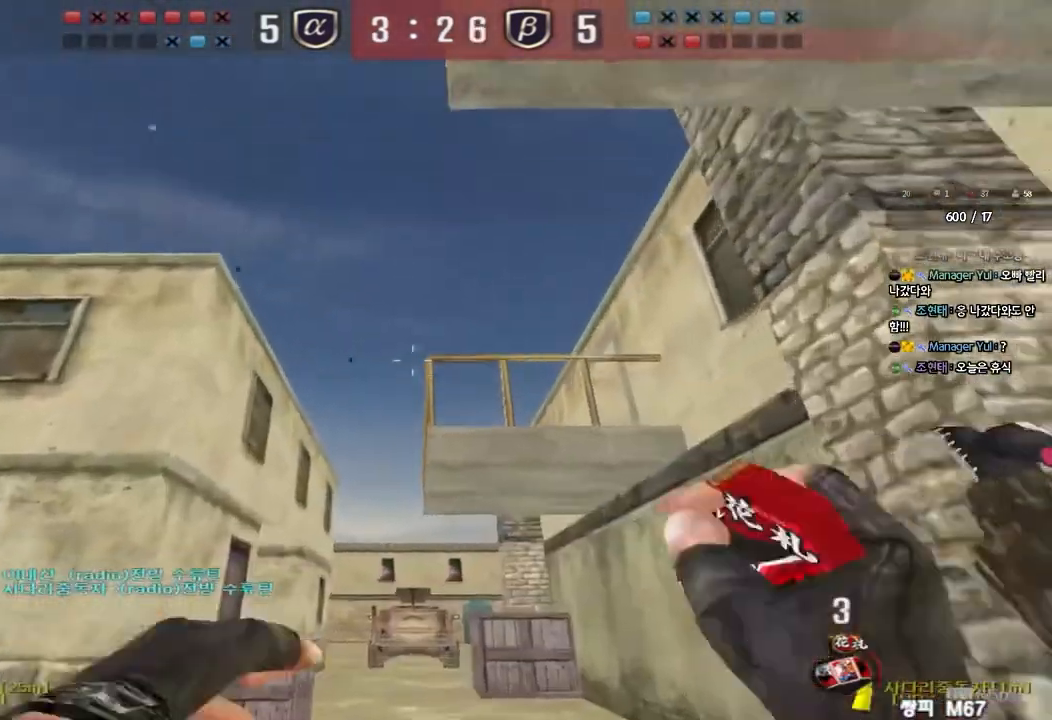
{"keys": ["d", "s"], "events": [[17, "space", "down"], [67, "w", "up"], [150, "s", "down"], [150, "space", "up"], [250, "d", "down"]]}
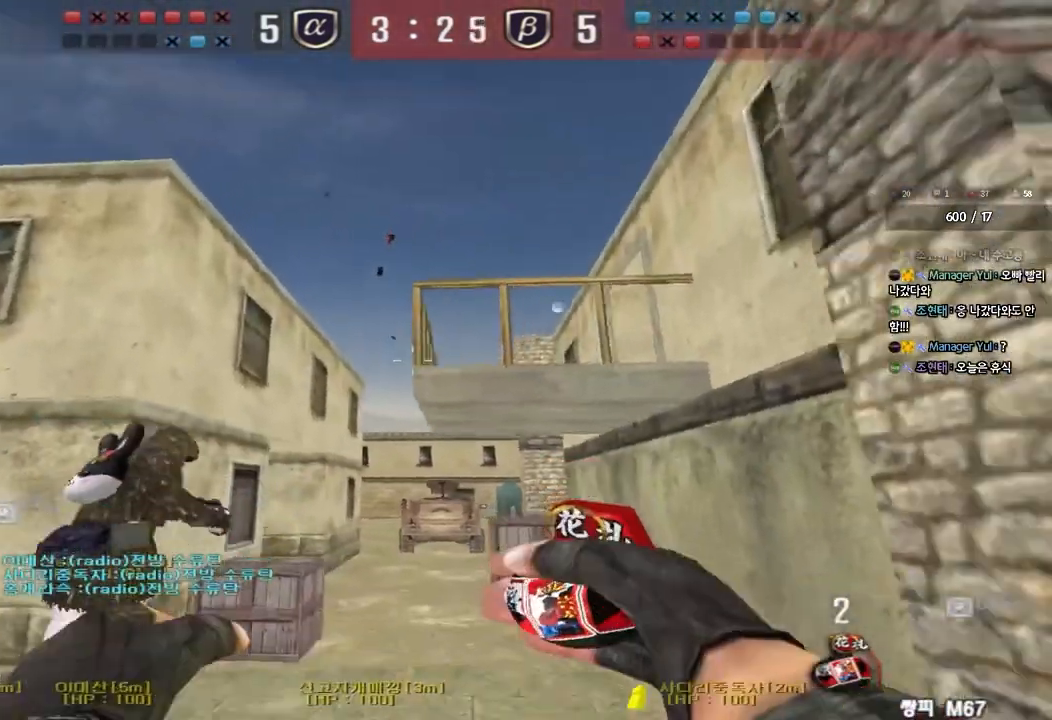
{"keys": ["w"], "events": [[200, "s", "up"], [233, "d", "up"], [267, "w", "down"]]}
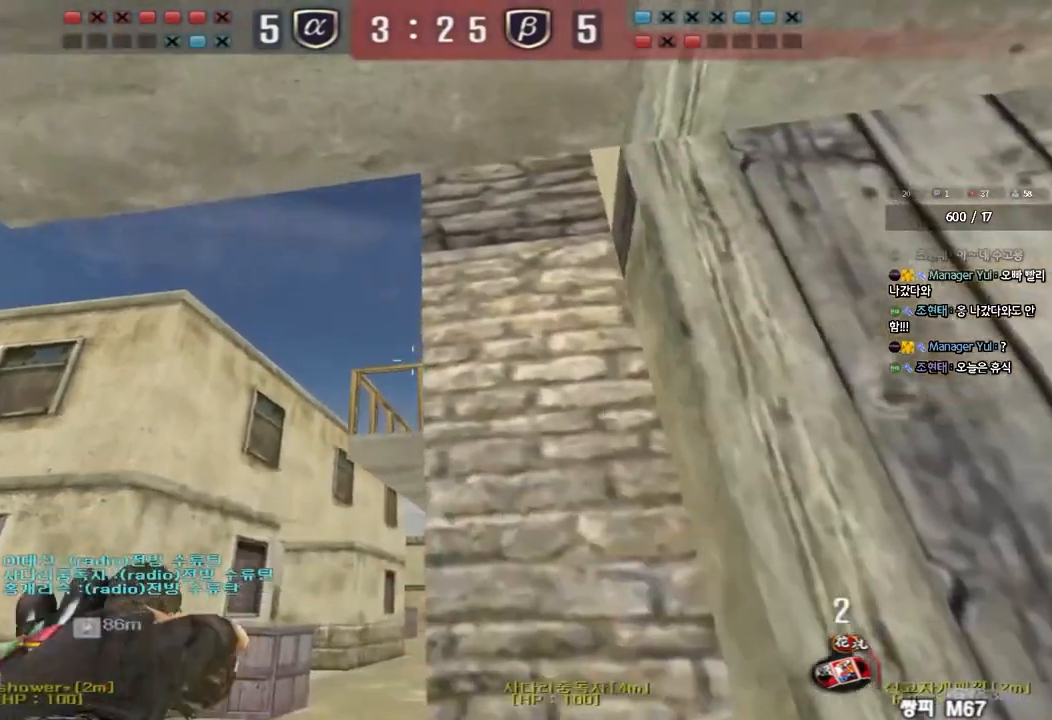
{"keys": ["a", "s"], "events": [[150, "space", "down"], [183, "w", "up"], [267, "s", "down"], [267, "space", "up"], [283, "a", "down"]]}
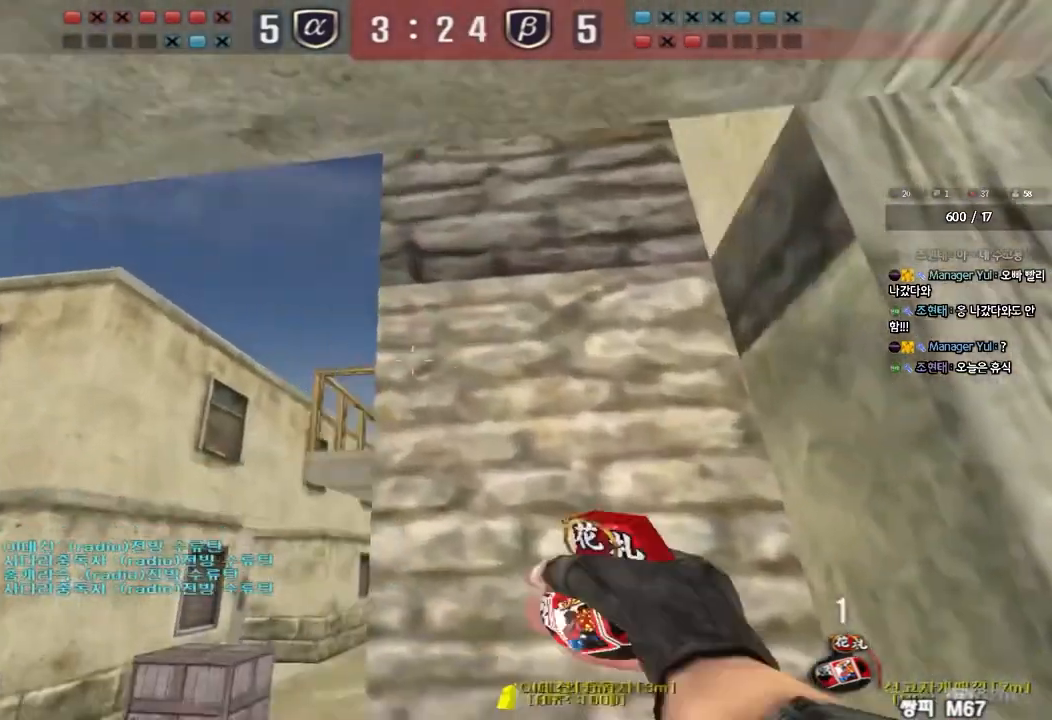
{"keys": ["a", "w"], "events": [[167, "s", "up"], [183, "a", "up"], [267, "w", "down"], [383, "a", "down"]]}